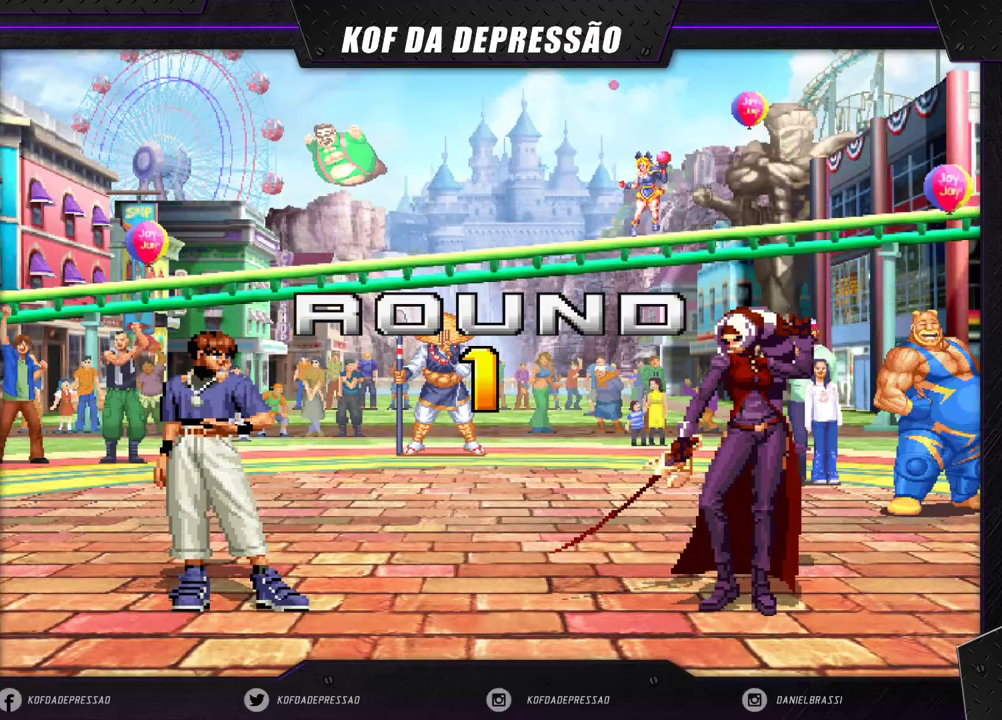
Gameplay with a controller (arcade stick); each line is a JSON object with the inputs held at the frame after it. "events" lists button and stick changes between this image and that frame as [ms after this image, input, new state], when the widget could be followed in between. Not read: L3 R3.
{"buttons": [], "left_stick": "center", "events": [[33, "CIRCLE", "down"], [33, "CROSS", "down"], [33, "SQUARE", "down"], [33, "TRIANGLE", "down"], [50, "CIRCLE", "up"], [100, "CROSS", "up"], [100, "SQUARE", "up"], [100, "TRIANGLE", "up"], [350, "CROSS", "down"], [350, "SQUARE", "down"], [350, "TRIANGLE", "down"], [417, "TRIANGLE", "up"], [433, "CROSS", "up"], [433, "SQUARE", "up"]]}
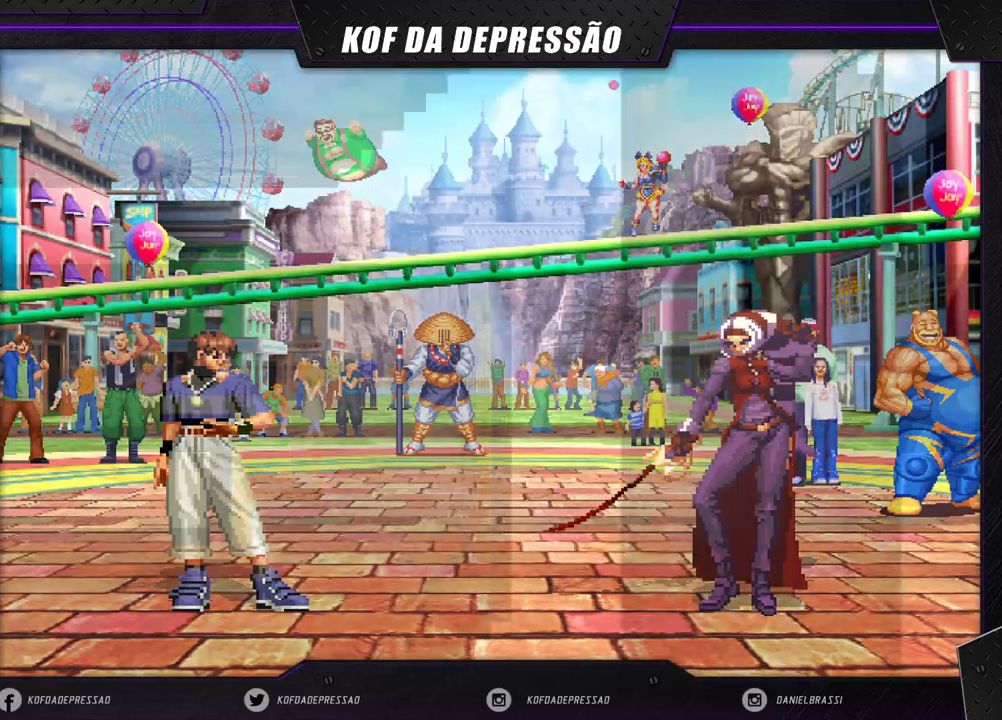
{"buttons": [], "left_stick": "center", "events": [[50, "CROSS", "down"], [50, "TRIANGLE", "down"], [67, "SQUARE", "down"], [267, "CROSS", "up"], [267, "SQUARE", "up"], [283, "TRIANGLE", "up"]]}
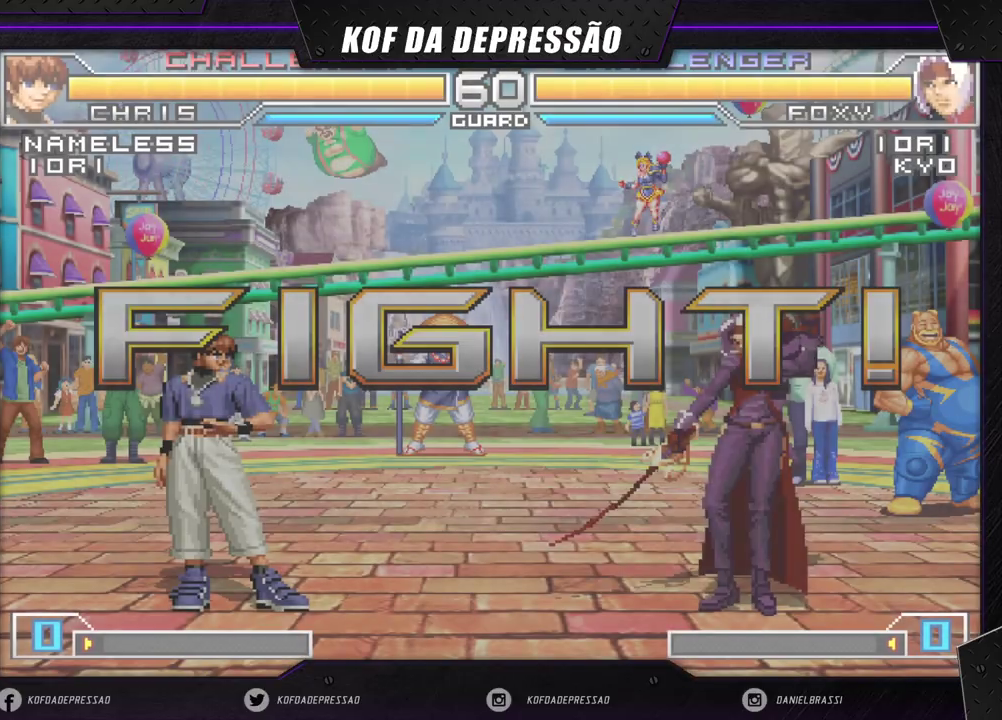
{"buttons": [], "left_stick": "right", "events": [[17, "SQUARE", "down"], [83, "SQUARE", "up"], [383, "left_stick", "right"], [433, "left_stick", "center"], [500, "left_stick", "right"]]}
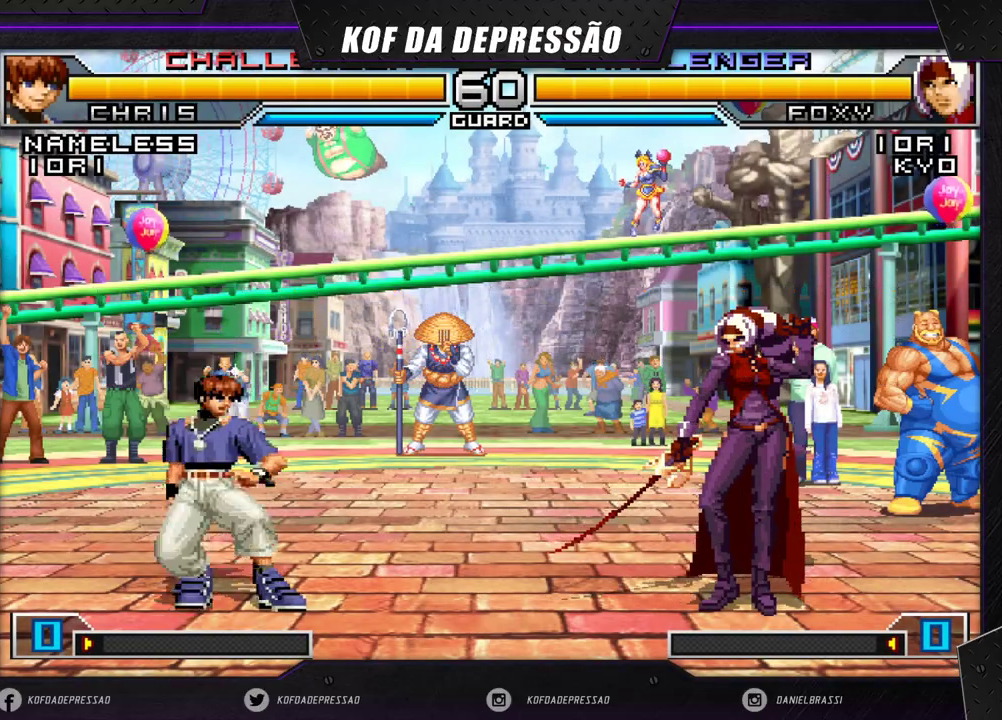
{"buttons": [], "left_stick": "down", "events": [[133, "left_stick", "center"], [367, "left_stick", "down"]]}
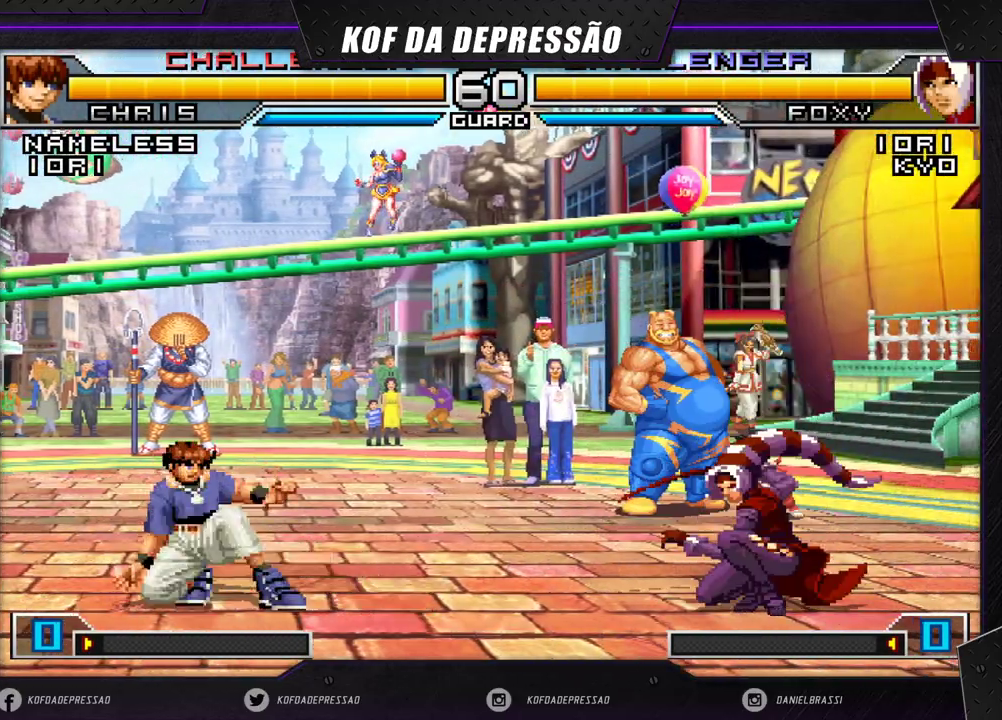
{"buttons": [], "left_stick": "up-left", "events": [[67, "left_stick", "center"], [167, "left_stick", "down-right"], [317, "left_stick", "down"], [500, "left_stick", "up-left"]]}
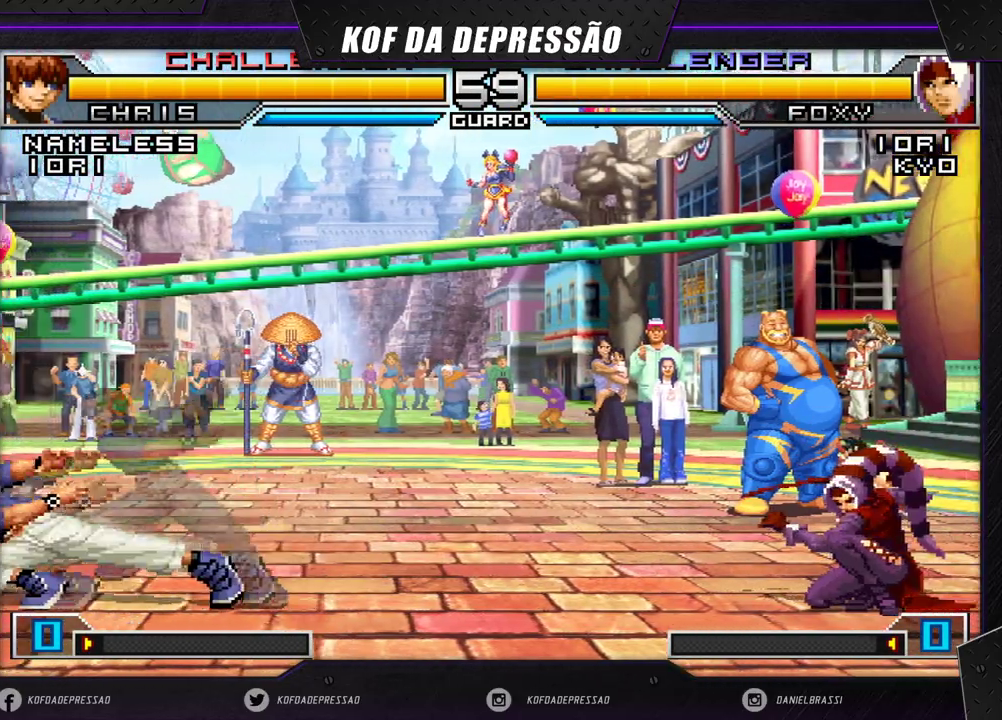
{"buttons": [], "left_stick": "center", "events": [[250, "left_stick", "center"], [350, "CROSS", "down"], [367, "R1", "down"], [450, "R1", "up"], [483, "CROSS", "up"]]}
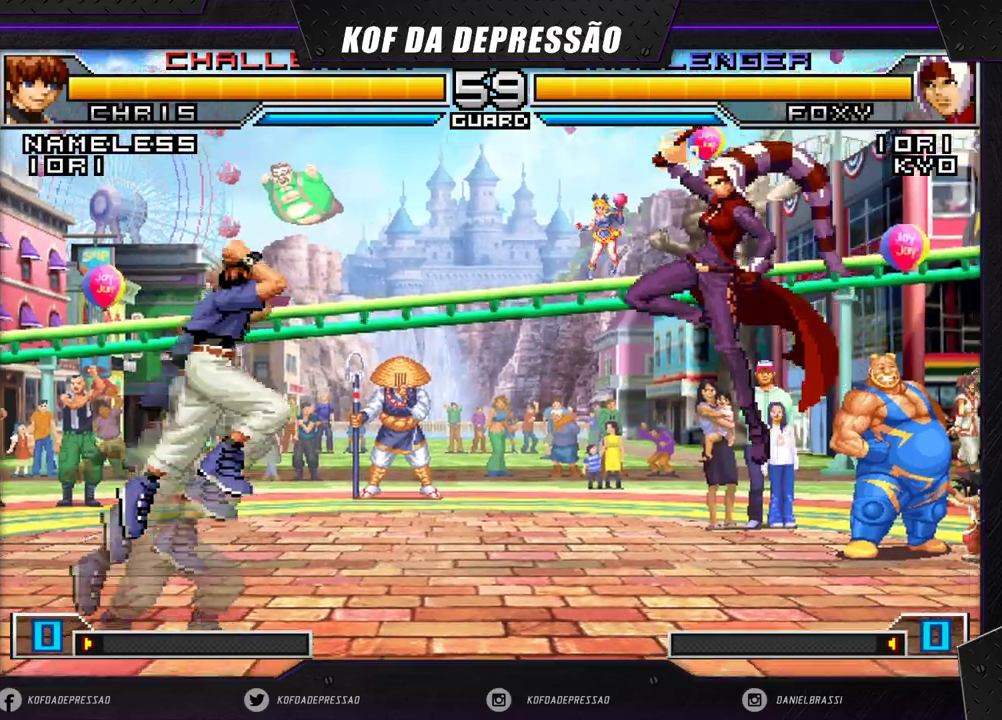
{"buttons": ["R1"], "left_stick": "right", "events": [[133, "left_stick", "down-right"], [300, "left_stick", "right"], [417, "R1", "down"]]}
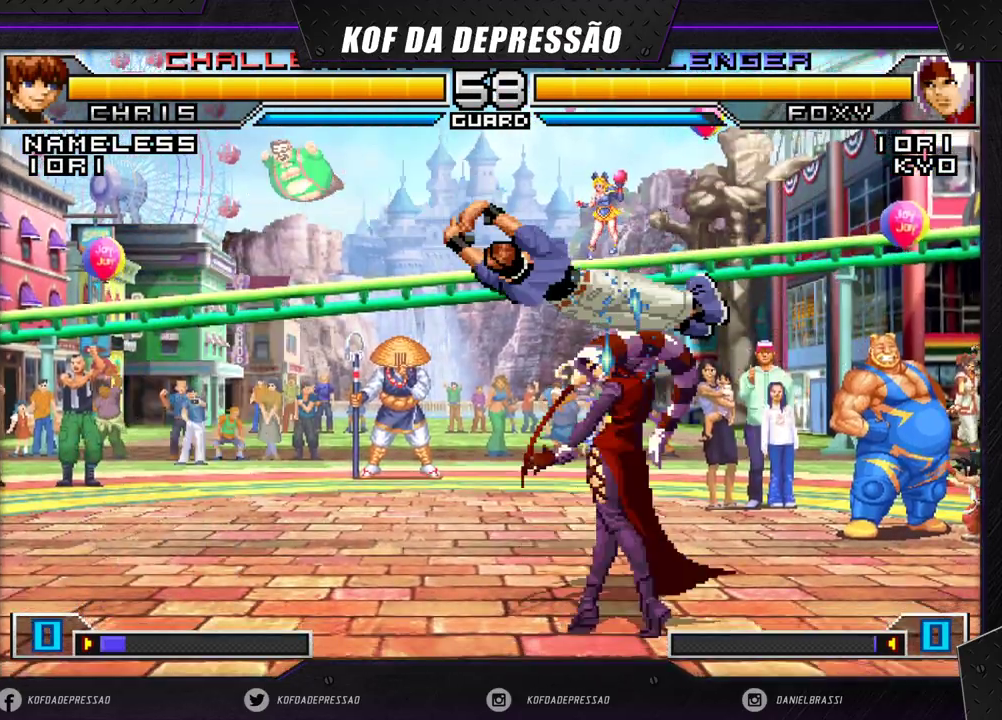
{"buttons": [], "left_stick": "down-right", "events": [[67, "R1", "up"], [200, "left_stick", "down-right"]]}
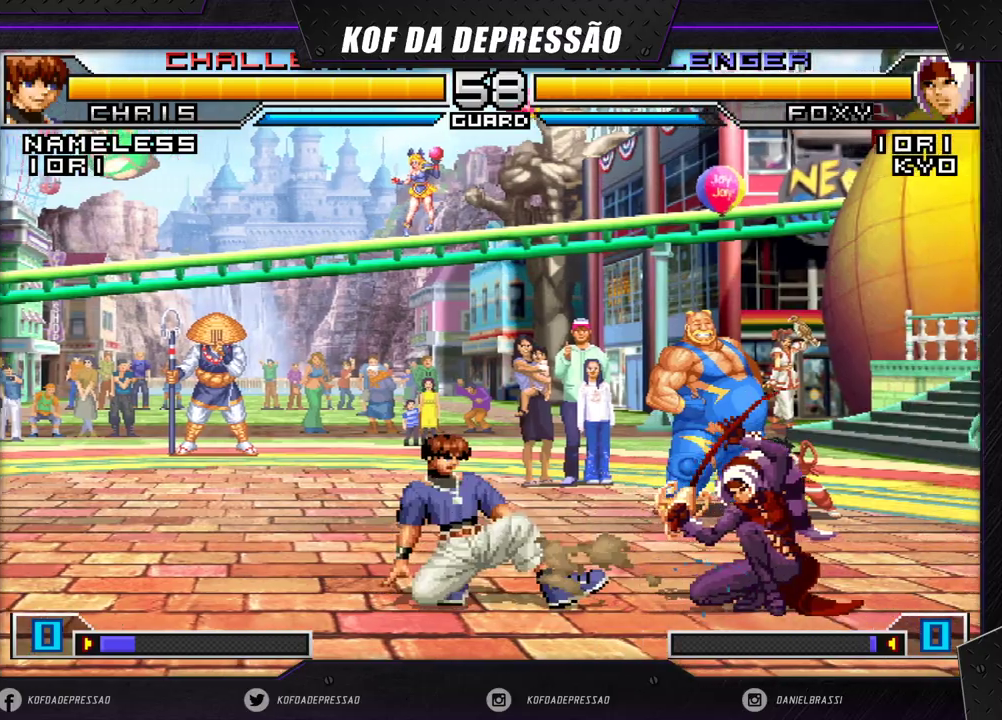
{"buttons": ["R1"], "left_stick": "right", "events": [[133, "left_stick", "center"], [233, "left_stick", "down-right"], [383, "left_stick", "right"], [467, "R1", "down"]]}
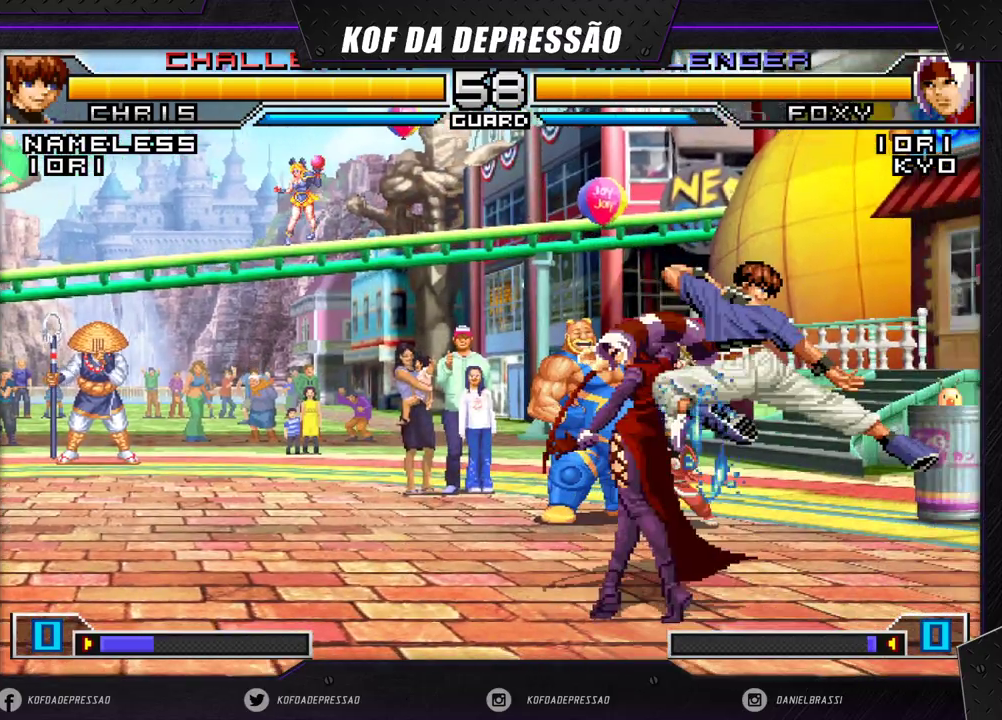
{"buttons": [], "left_stick": "down-left", "events": [[133, "R1", "up"], [283, "left_stick", "down-left"]]}
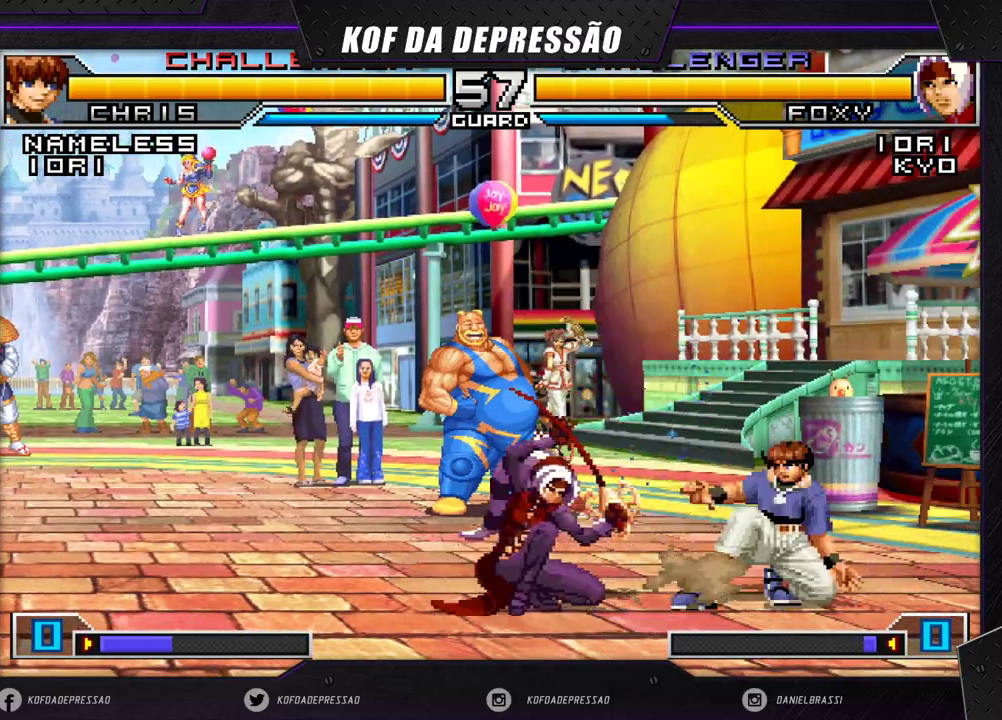
{"buttons": ["R1"], "left_stick": "down", "events": [[400, "left_stick", "right"], [467, "left_stick", "down"], [500, "R1", "down"]]}
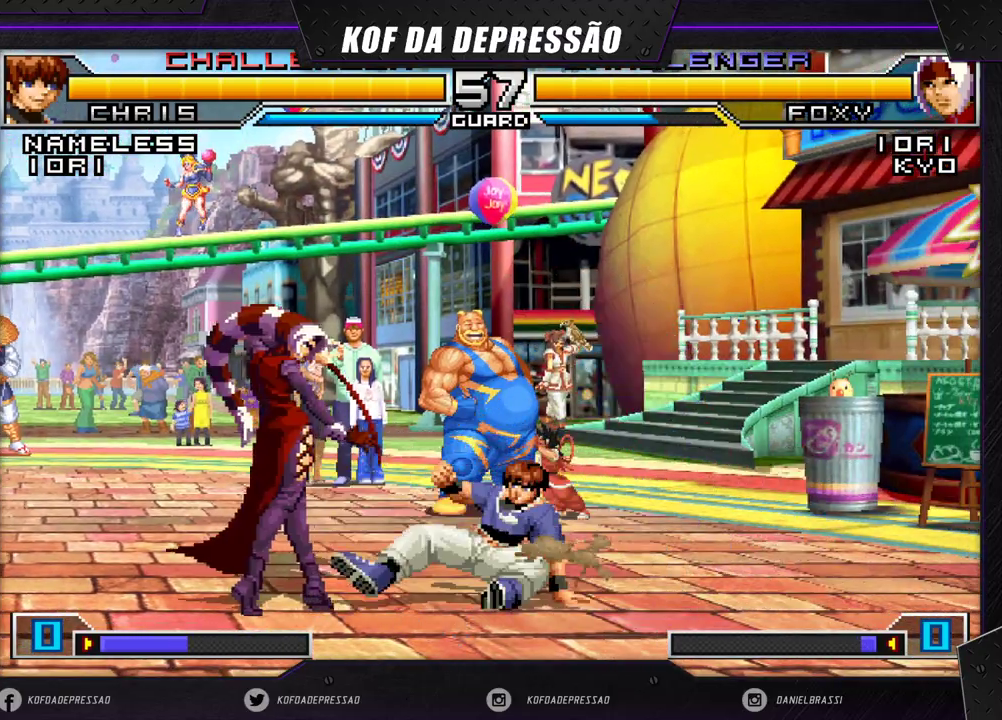
{"buttons": [], "left_stick": "center", "events": [[33, "left_stick", "right"], [83, "R1", "up"], [100, "left_stick", "center"], [217, "R1", "down"], [233, "CROSS", "down"], [283, "R1", "up"], [317, "CROSS", "up"]]}
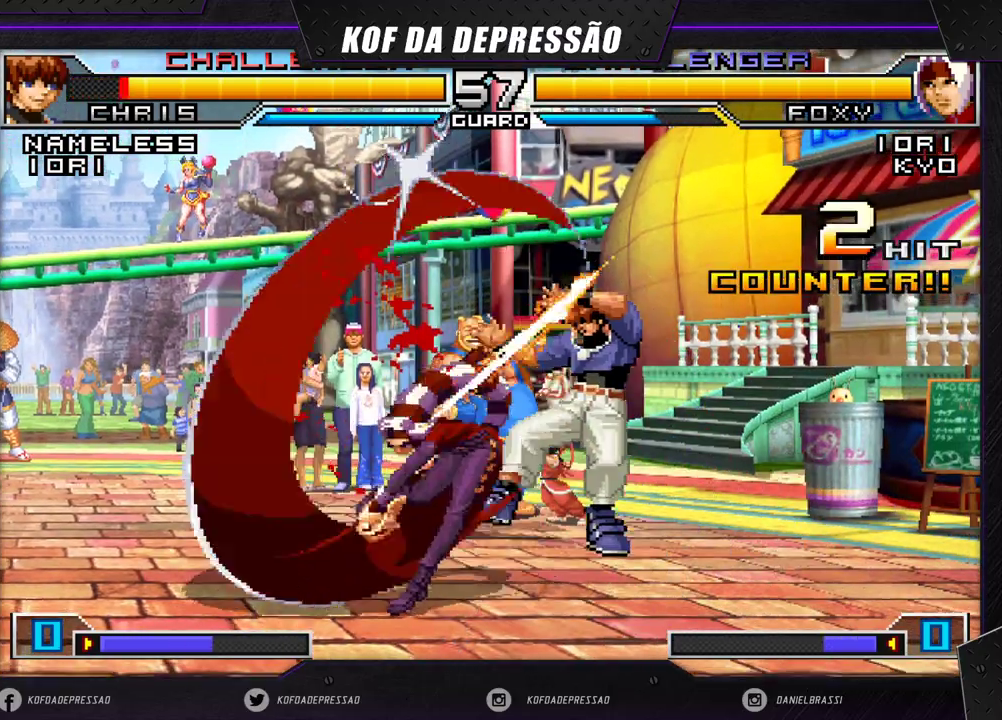
{"buttons": [], "left_stick": "down-right", "events": [[483, "left_stick", "down-right"]]}
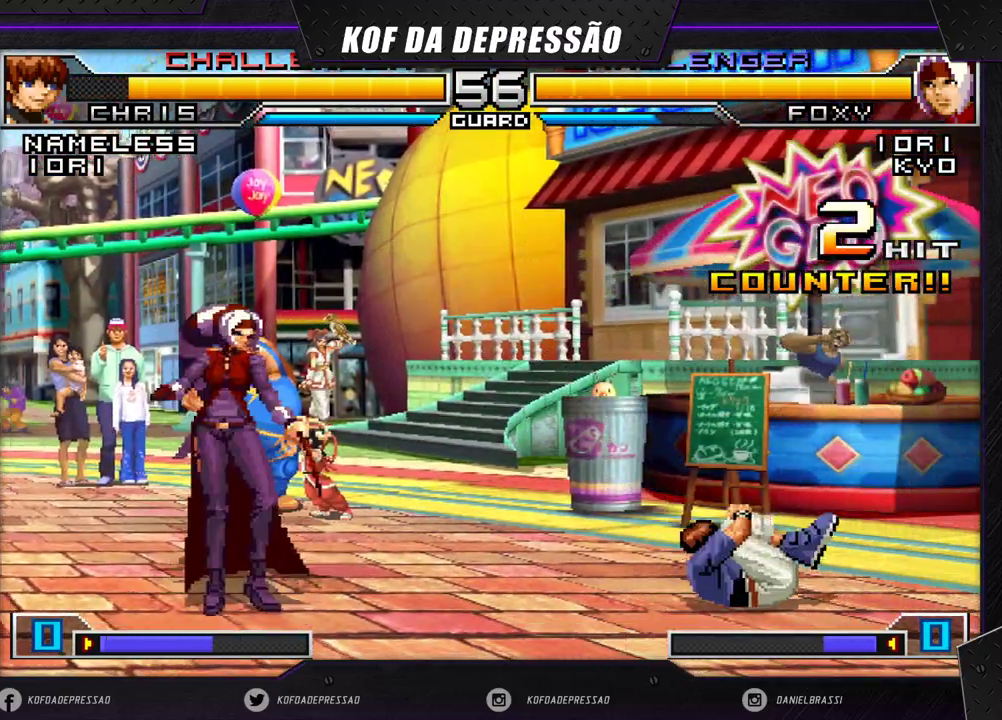
{"buttons": [], "left_stick": "down-left", "events": [[83, "left_stick", "up-right"], [217, "CROSS", "down"], [217, "R1", "down"], [383, "R1", "up"], [400, "CROSS", "up"], [450, "left_stick", "down-left"]]}
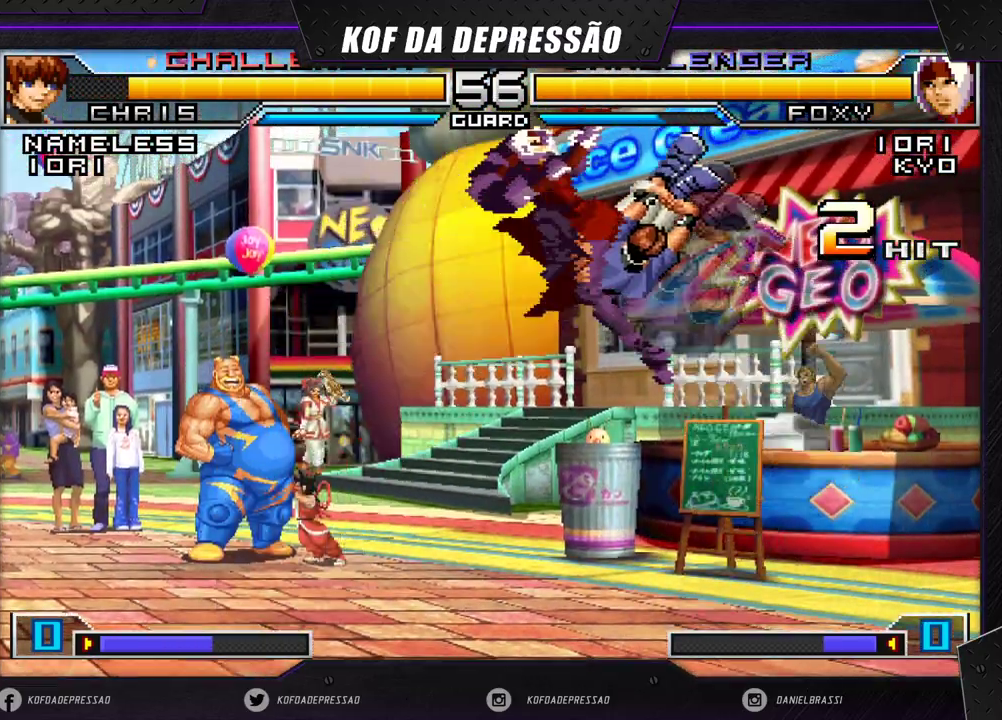
{"buttons": [], "left_stick": "center", "events": [[350, "left_stick", "center"]]}
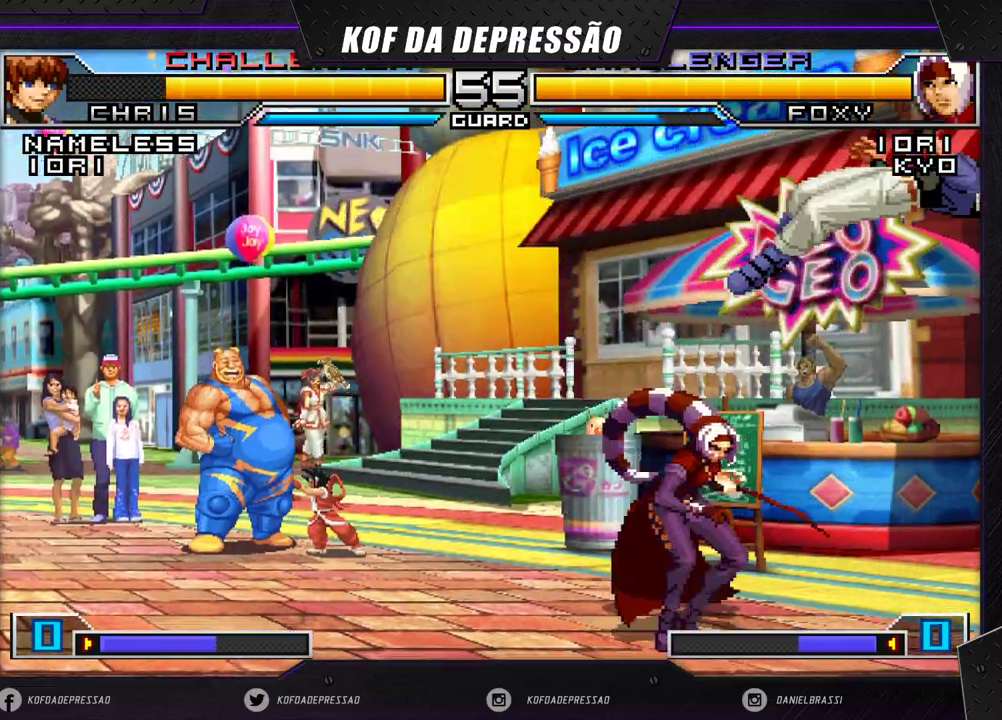
{"buttons": [], "left_stick": "center", "events": [[200, "left_stick", "down-right"], [317, "left_stick", "up-right"], [400, "left_stick", "center"]]}
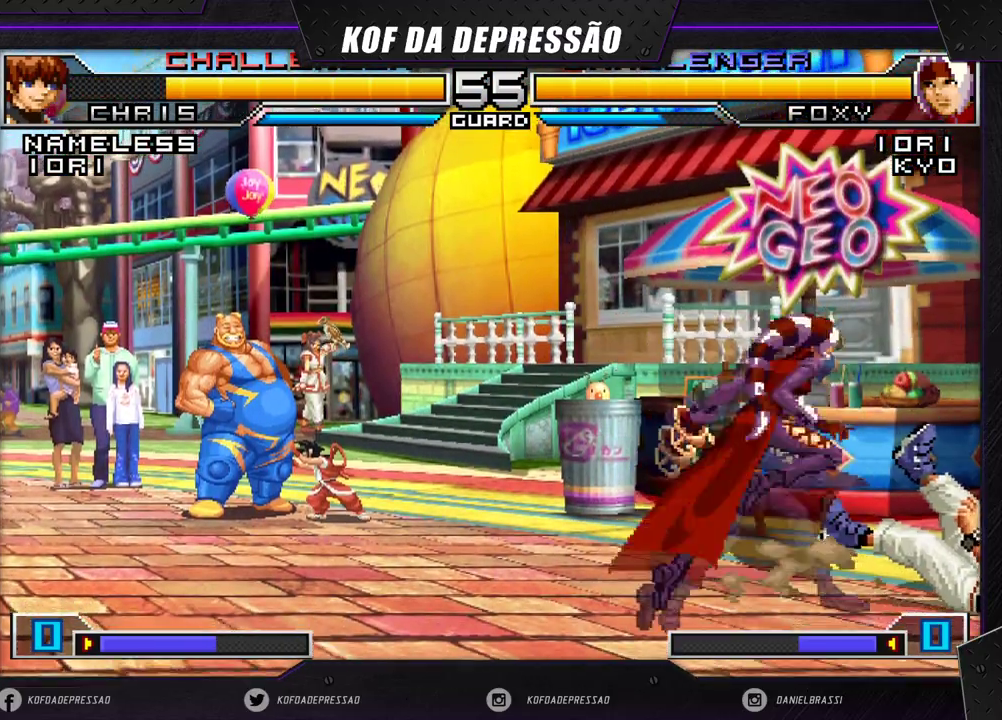
{"buttons": [], "left_stick": "center", "events": [[83, "CROSS", "down"], [150, "CROSS", "up"], [300, "left_stick", "down"], [367, "left_stick", "right"], [467, "left_stick", "center"]]}
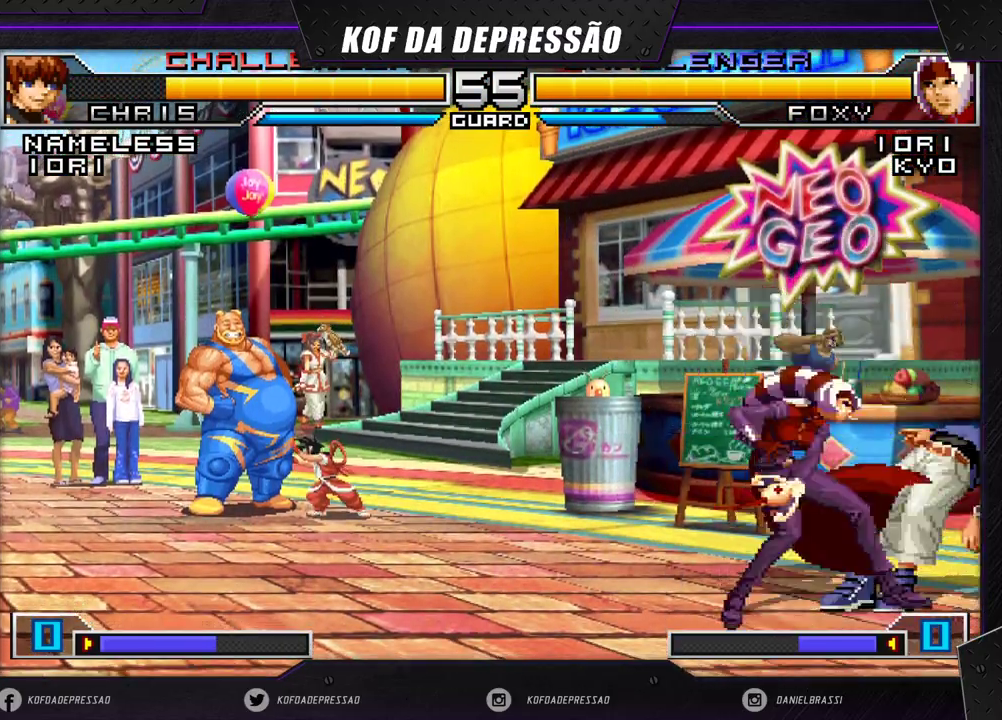
{"buttons": [], "left_stick": "down", "events": [[300, "left_stick", "down"], [417, "TRIANGLE", "down"], [500, "TRIANGLE", "up"]]}
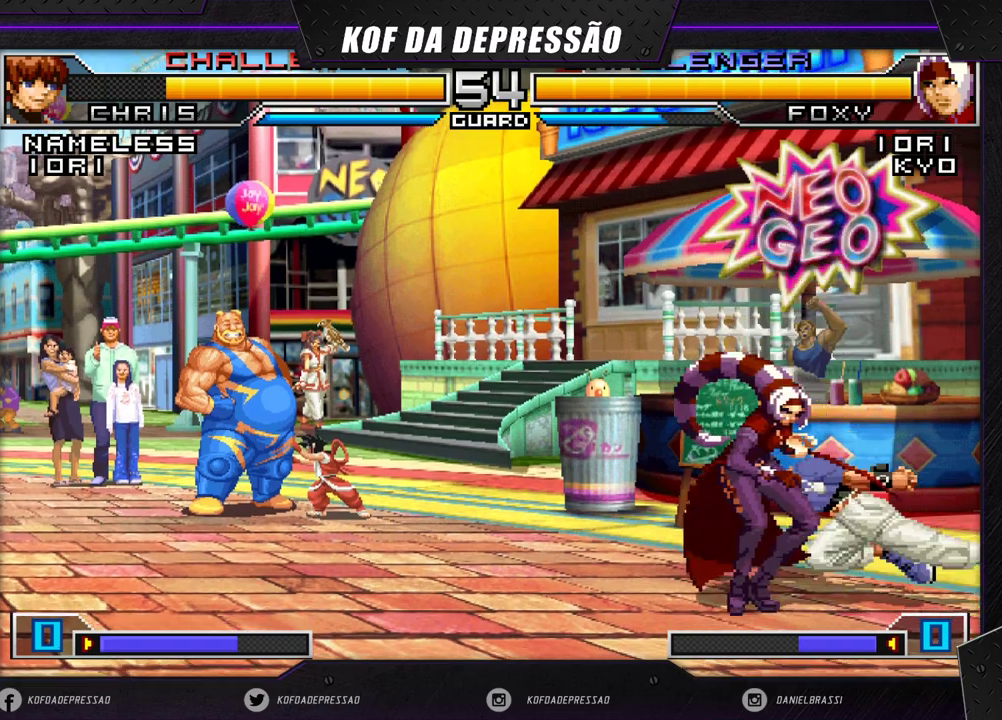
{"buttons": [], "left_stick": "left", "events": [[217, "TRIANGLE", "down"], [300, "TRIANGLE", "up"], [417, "left_stick", "left"]]}
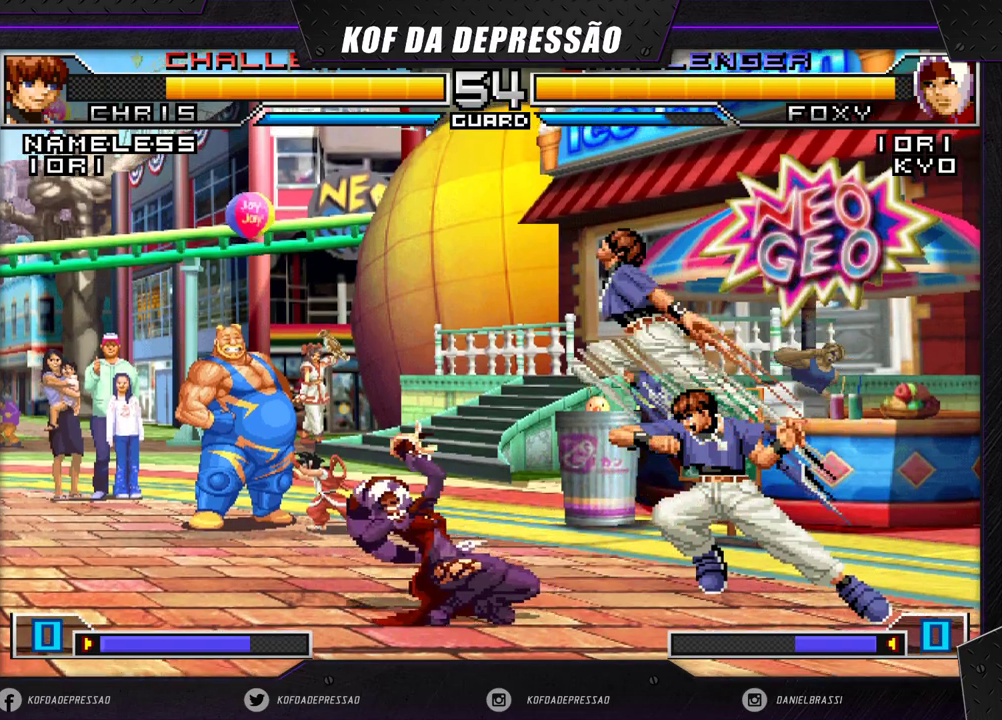
{"buttons": [], "left_stick": "left", "events": [[50, "left_stick", "down-left"], [250, "left_stick", "left"]]}
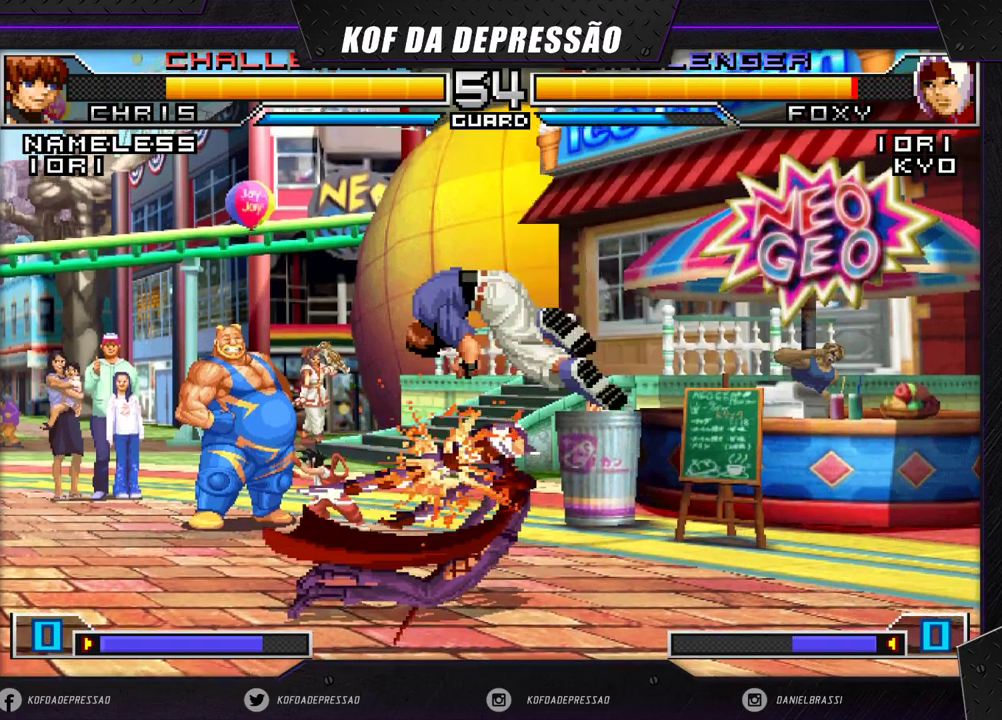
{"buttons": [], "left_stick": "center", "events": [[83, "left_stick", "center"]]}
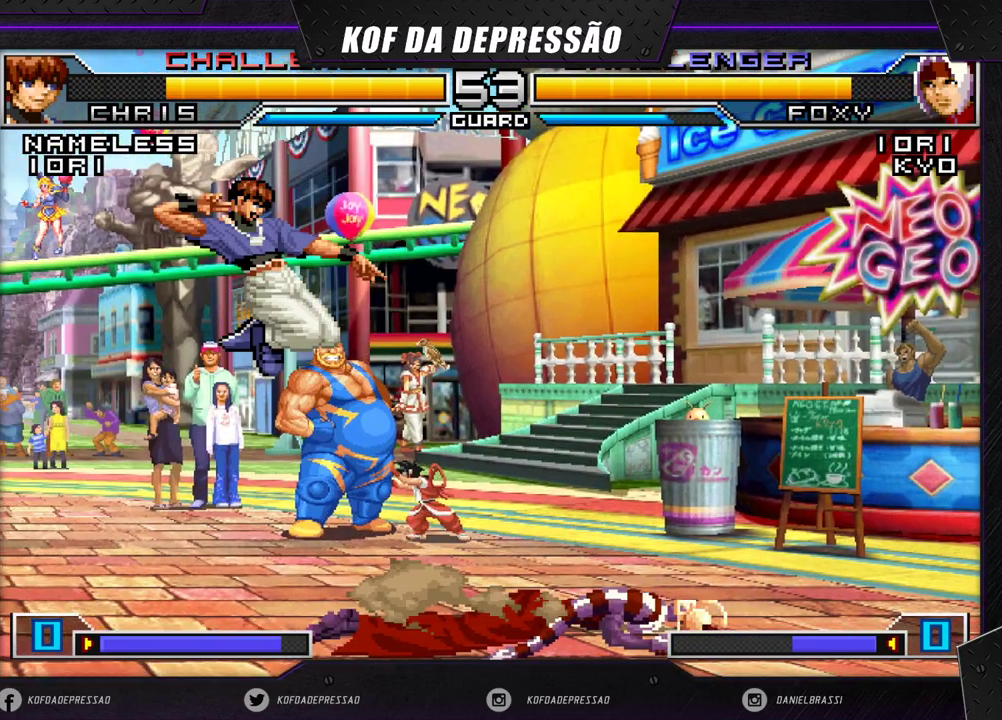
{"buttons": [], "left_stick": "down-right", "events": [[367, "left_stick", "down-right"]]}
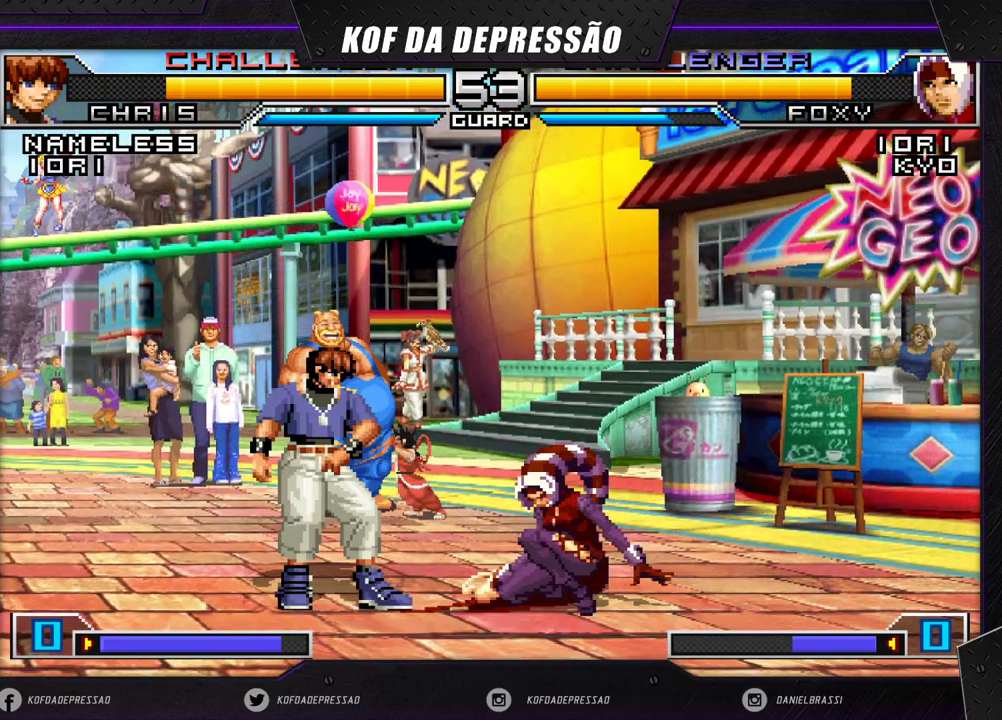
{"buttons": [], "left_stick": "center", "events": [[133, "left_stick", "center"], [183, "SQUARE", "down"], [183, "TRIANGLE", "down"], [250, "SQUARE", "up"], [250, "TRIANGLE", "up"]]}
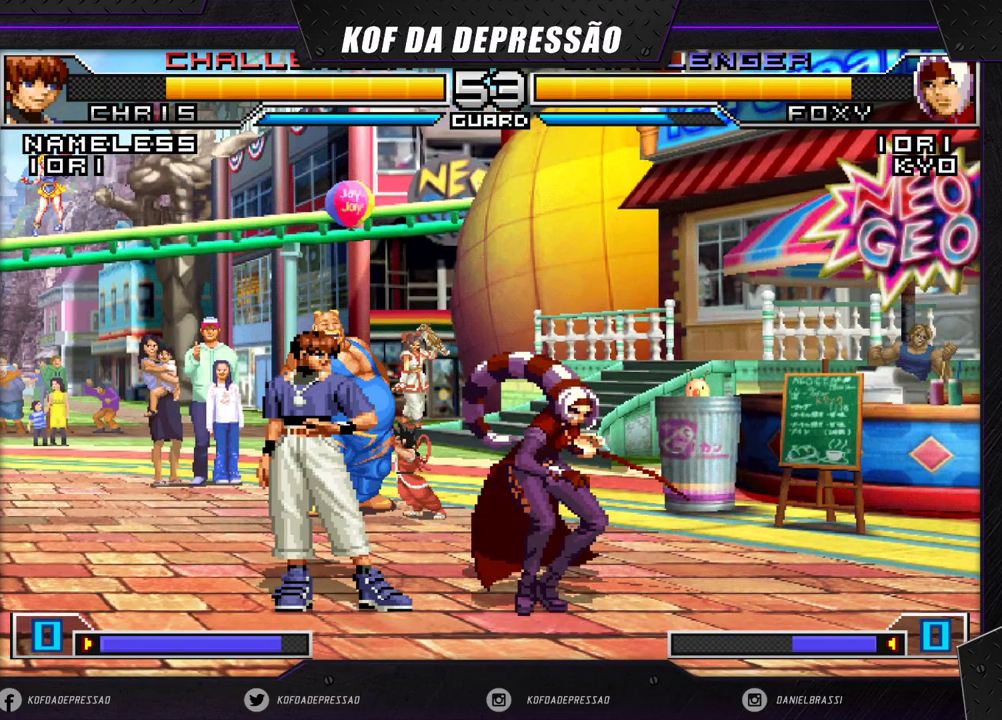
{"buttons": [], "left_stick": "down-right", "events": [[167, "left_stick", "down-right"]]}
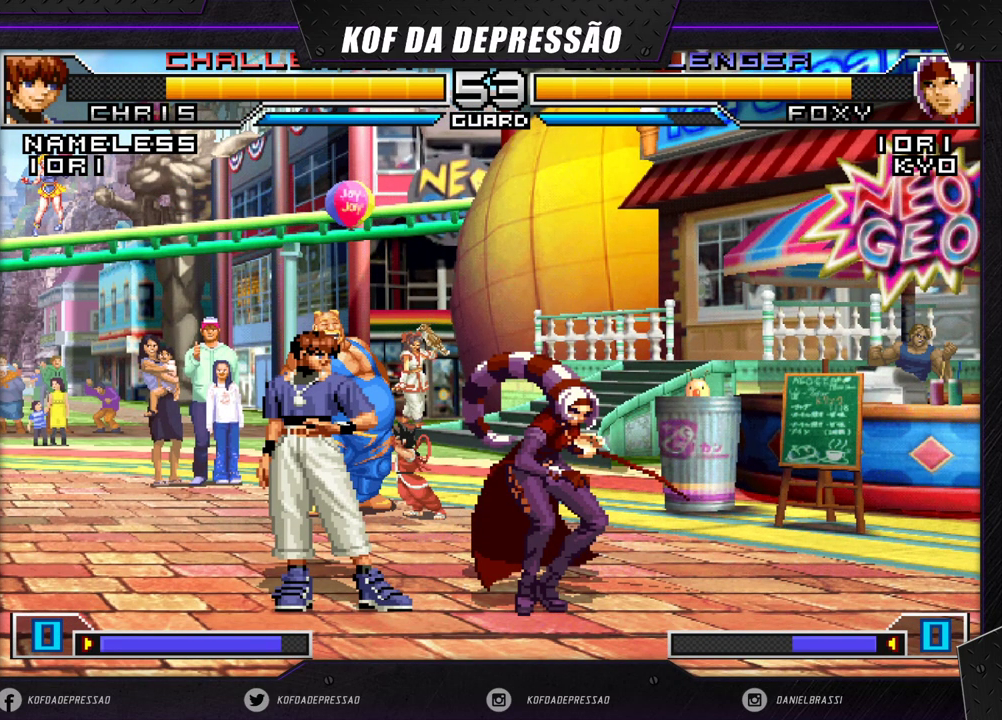
{"buttons": [], "left_stick": "center", "events": [[500, "left_stick", "center"]]}
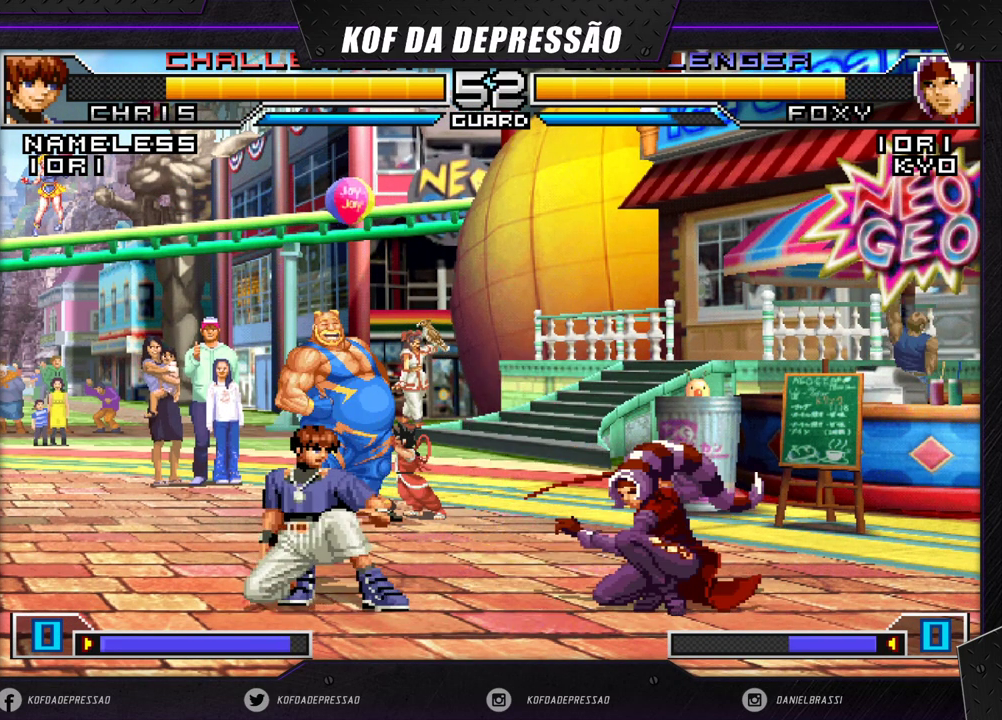
{"buttons": [], "left_stick": "center", "events": [[17, "SQUARE", "down"], [17, "TRIANGLE", "down"], [83, "SQUARE", "up"], [83, "TRIANGLE", "up"]]}
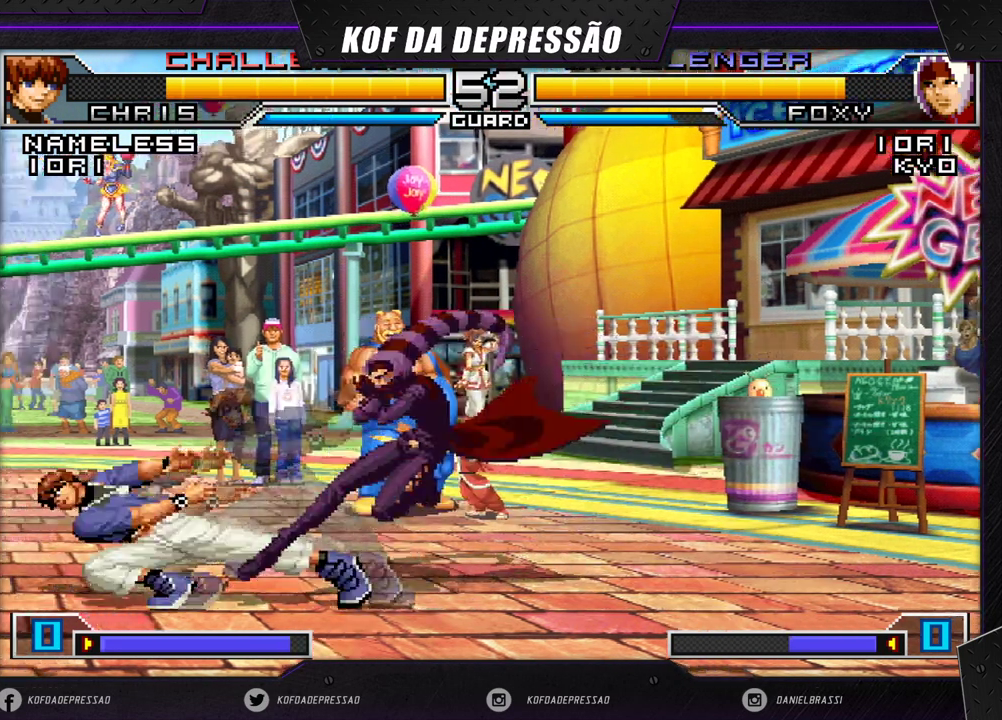
{"buttons": [], "left_stick": "down", "events": [[50, "R1", "down"], [167, "R1", "up"], [250, "left_stick", "left"], [333, "left_stick", "right"], [383, "left_stick", "down"]]}
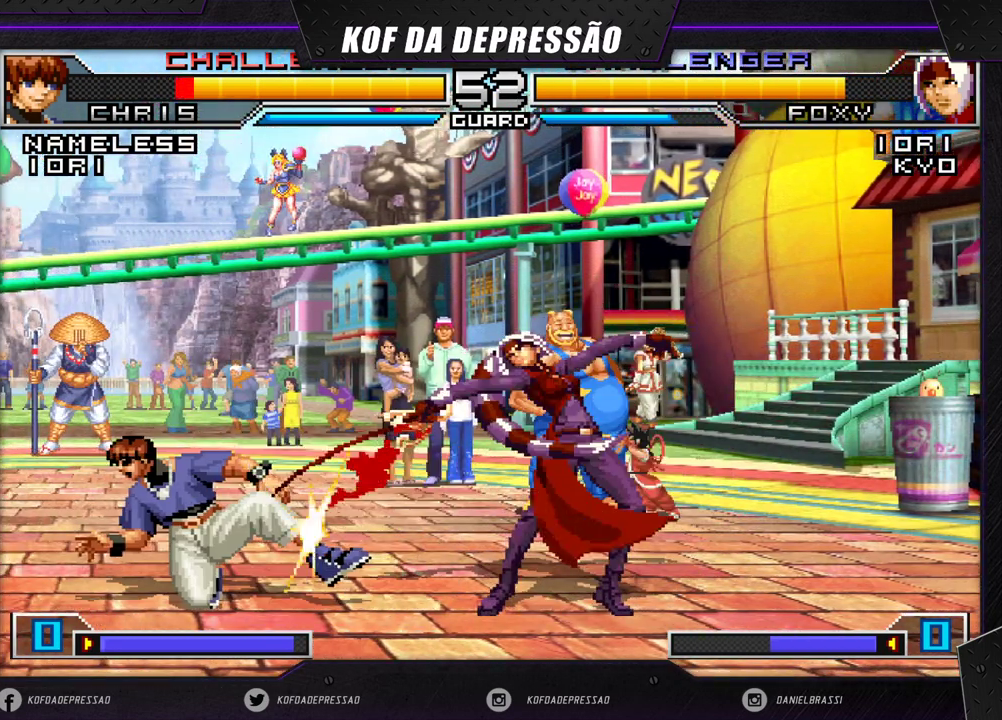
{"buttons": [], "left_stick": "right", "events": [[17, "left_stick", "down-right"], [317, "left_stick", "center"], [400, "left_stick", "right"], [450, "left_stick", "center"], [500, "left_stick", "right"]]}